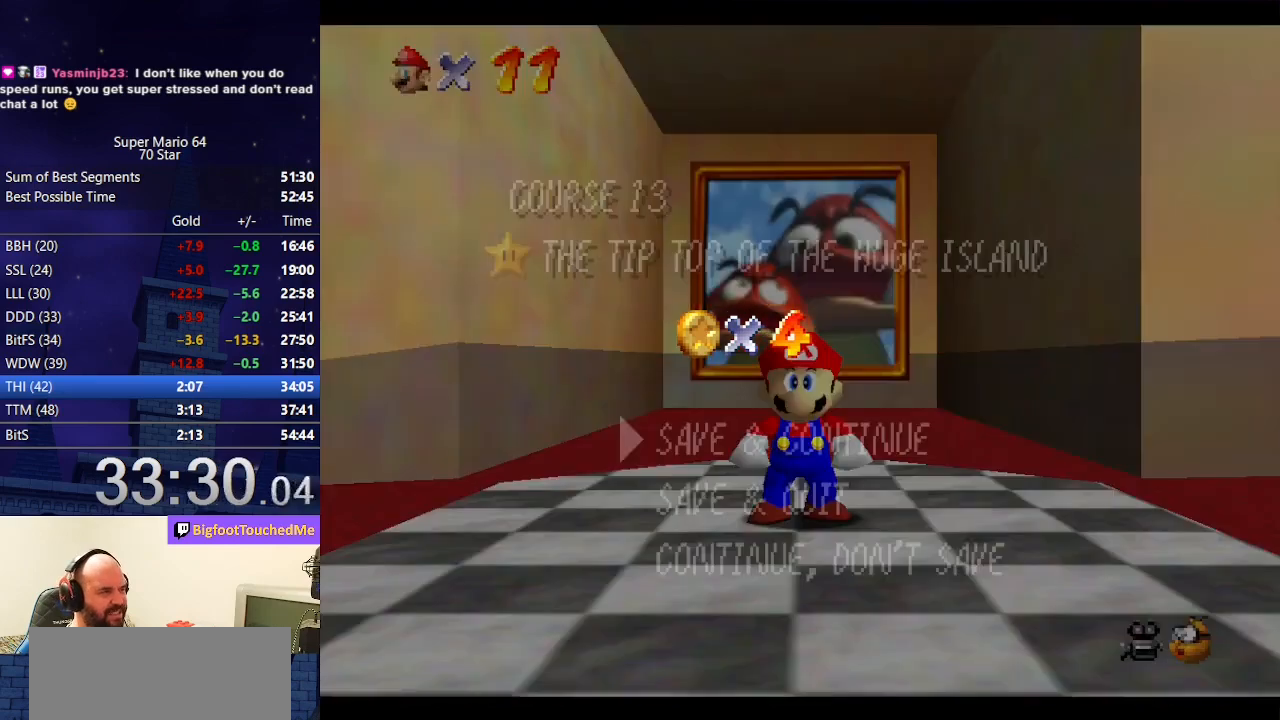
Gameplay with a controller (Nintendo layout); each line is a JSON object with the inputs held at the frame after it. "events" lists button and stick changes between this image and that frame as [ms after this image, input, new state], when the widget could be followed in between. Not read: L3 R3.
{"buttons": ["A", "B"], "left_stick": "center", "events": [[300, "A", "down"], [300, "B", "down"]]}
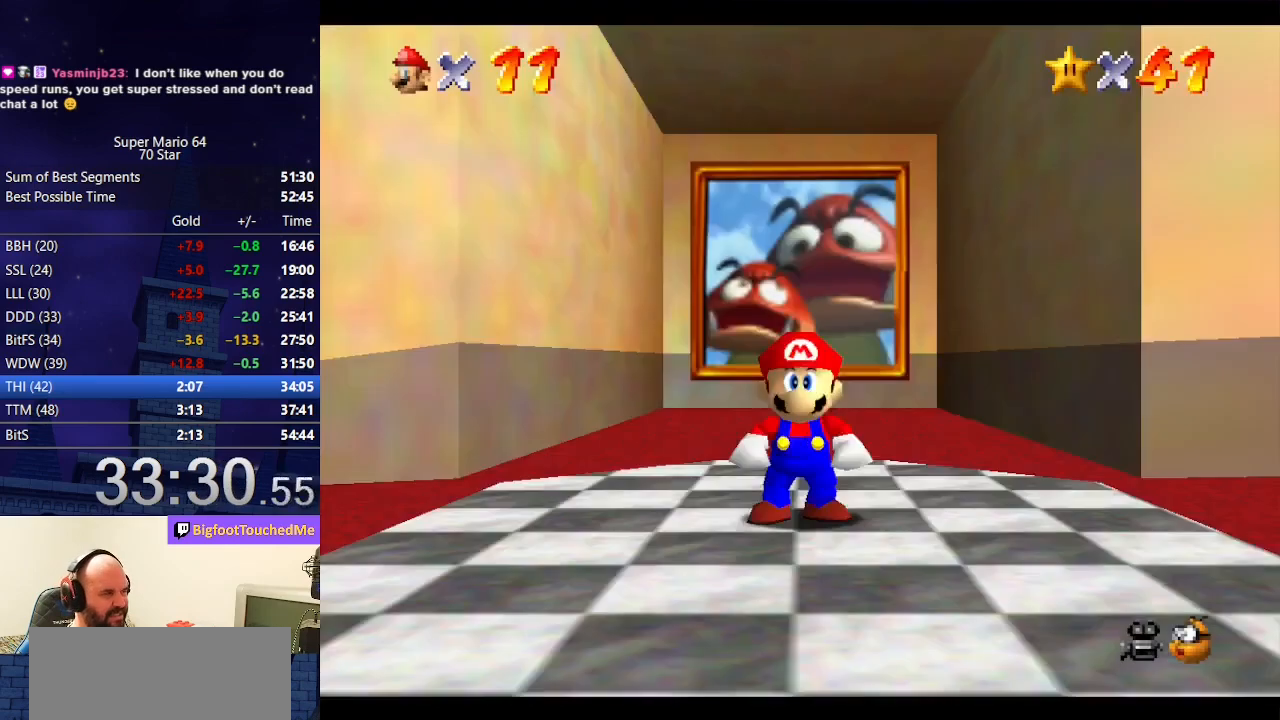
{"buttons": ["A", "Z"], "left_stick": "left", "events": [[67, "A", "up"], [67, "B", "up"], [67, "left_stick", "left"], [333, "Z", "down"], [367, "A", "down"]]}
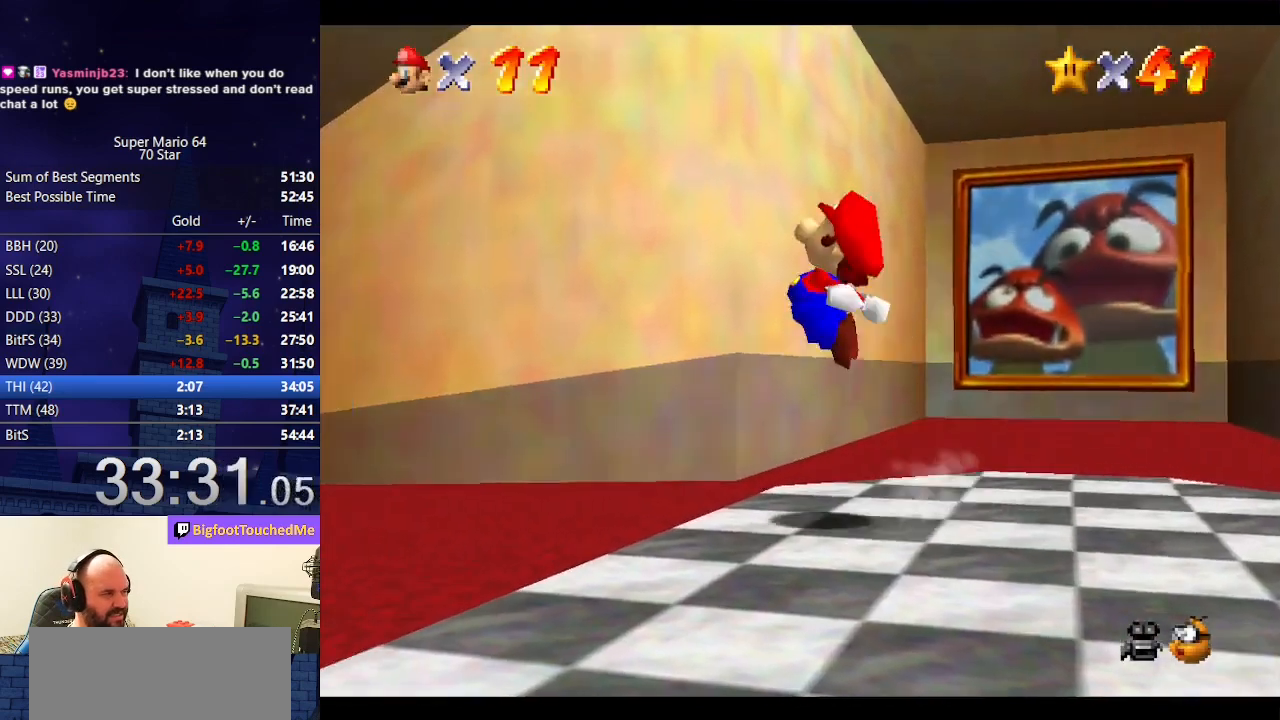
{"buttons": ["Z"], "left_stick": "up", "events": [[167, "left_stick", "up-left"], [233, "A", "up"], [300, "left_stick", "up"]]}
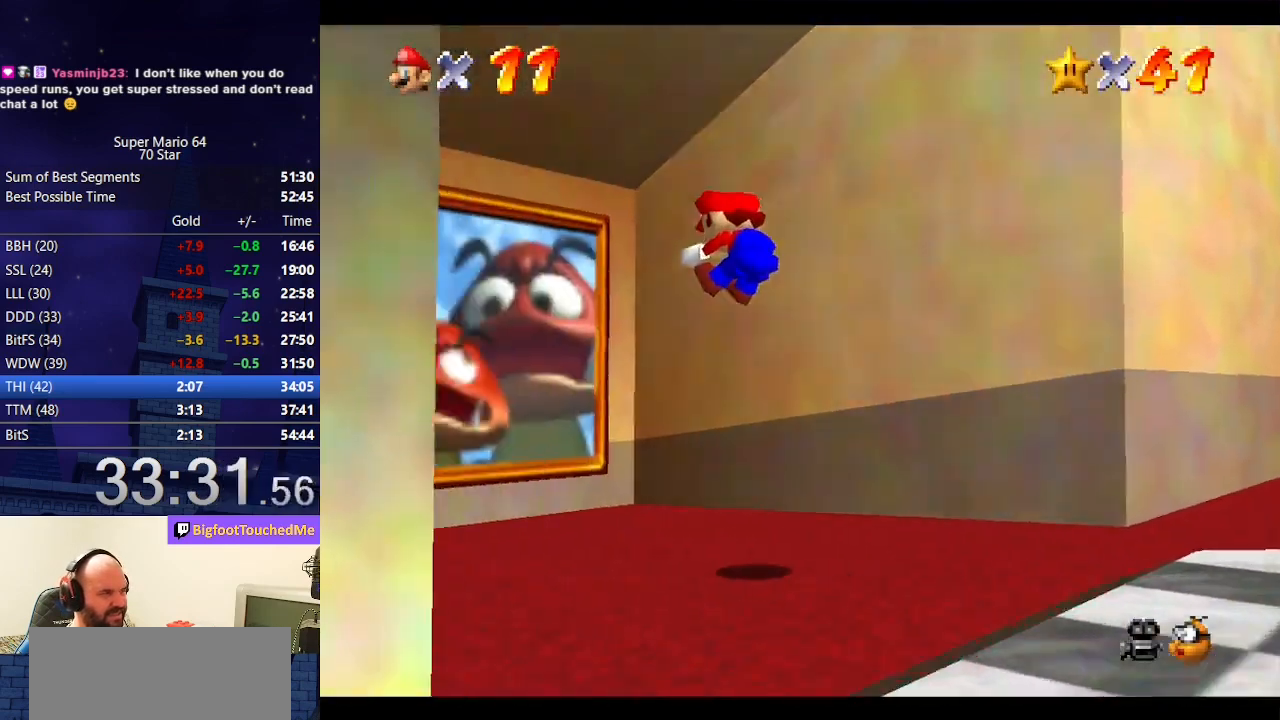
{"buttons": ["Z"], "left_stick": "up", "events": []}
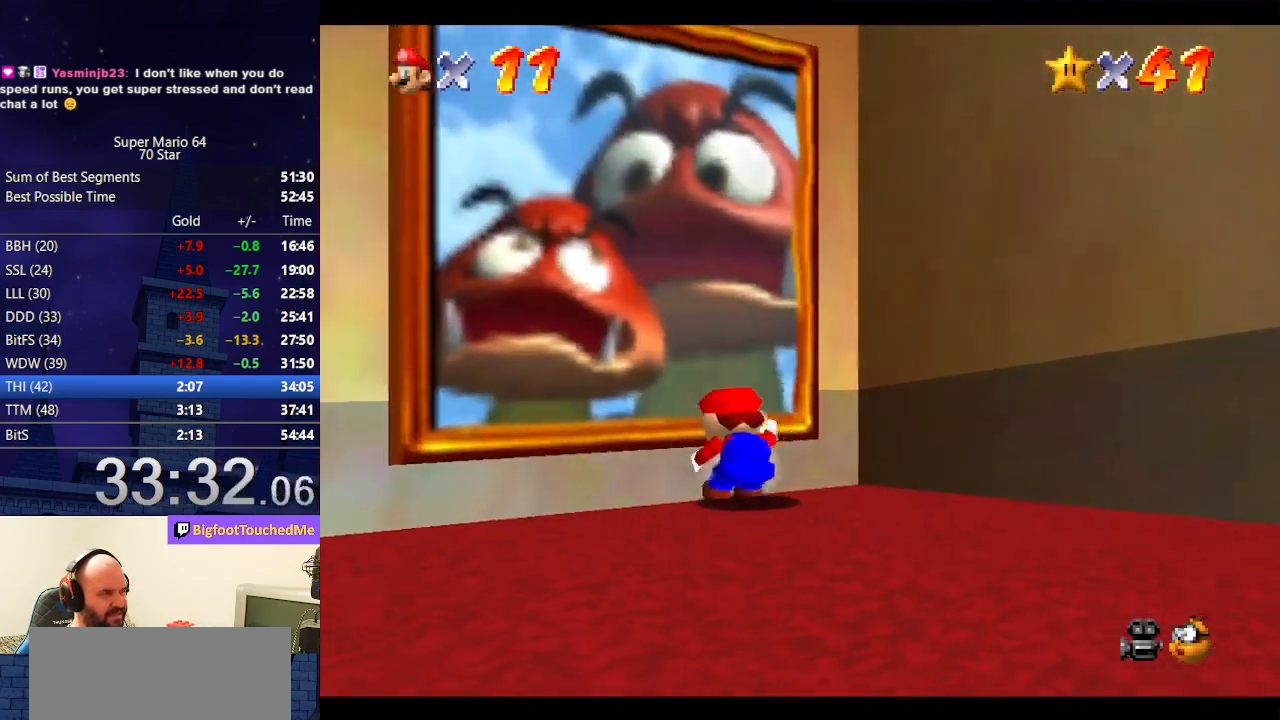
{"buttons": [], "left_stick": "up-left", "events": [[100, "left_stick", "center"], [133, "Z", "up"], [333, "A", "down"], [400, "left_stick", "up-left"], [500, "A", "up"]]}
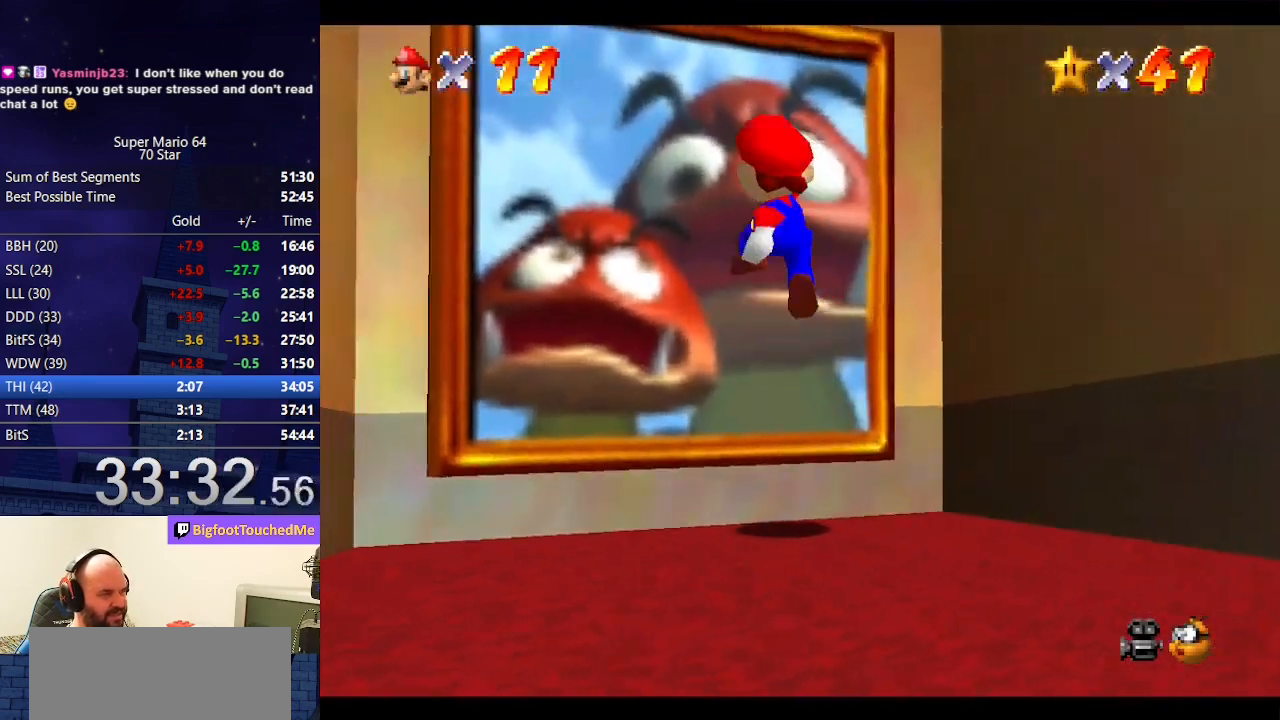
{"buttons": [], "left_stick": "up-left", "events": []}
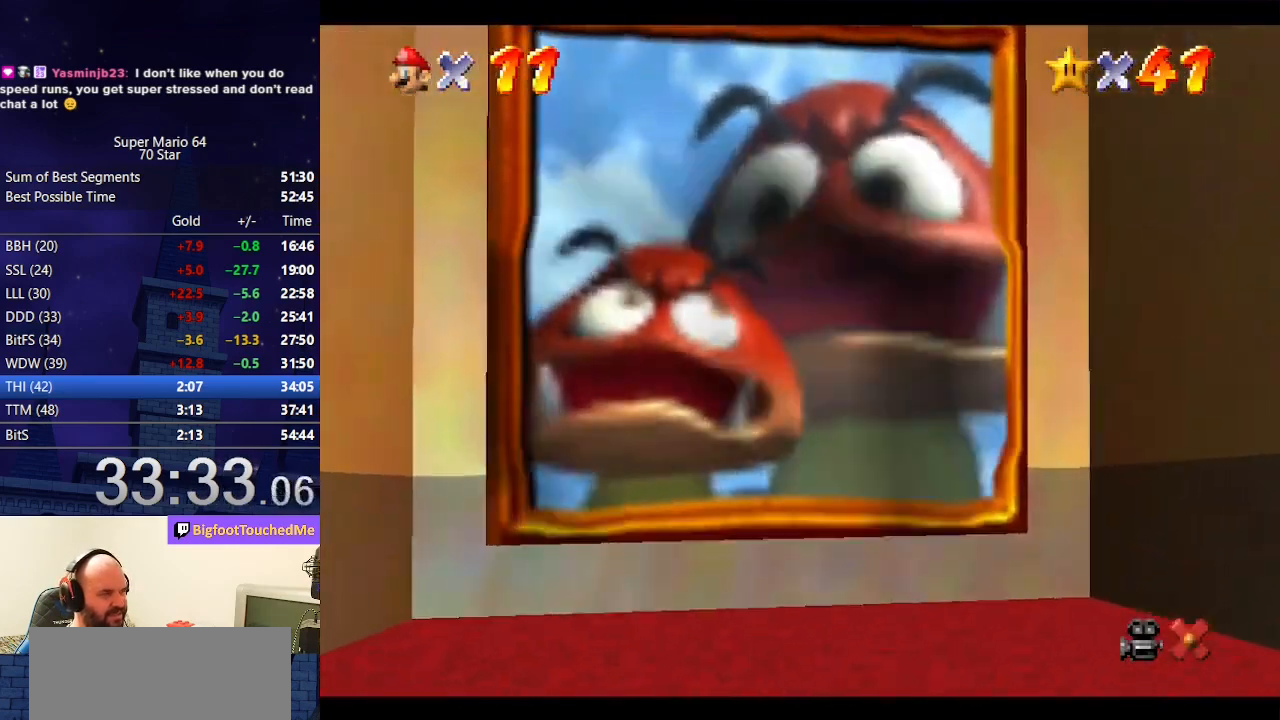
{"buttons": [], "left_stick": "center", "events": [[100, "left_stick", "center"]]}
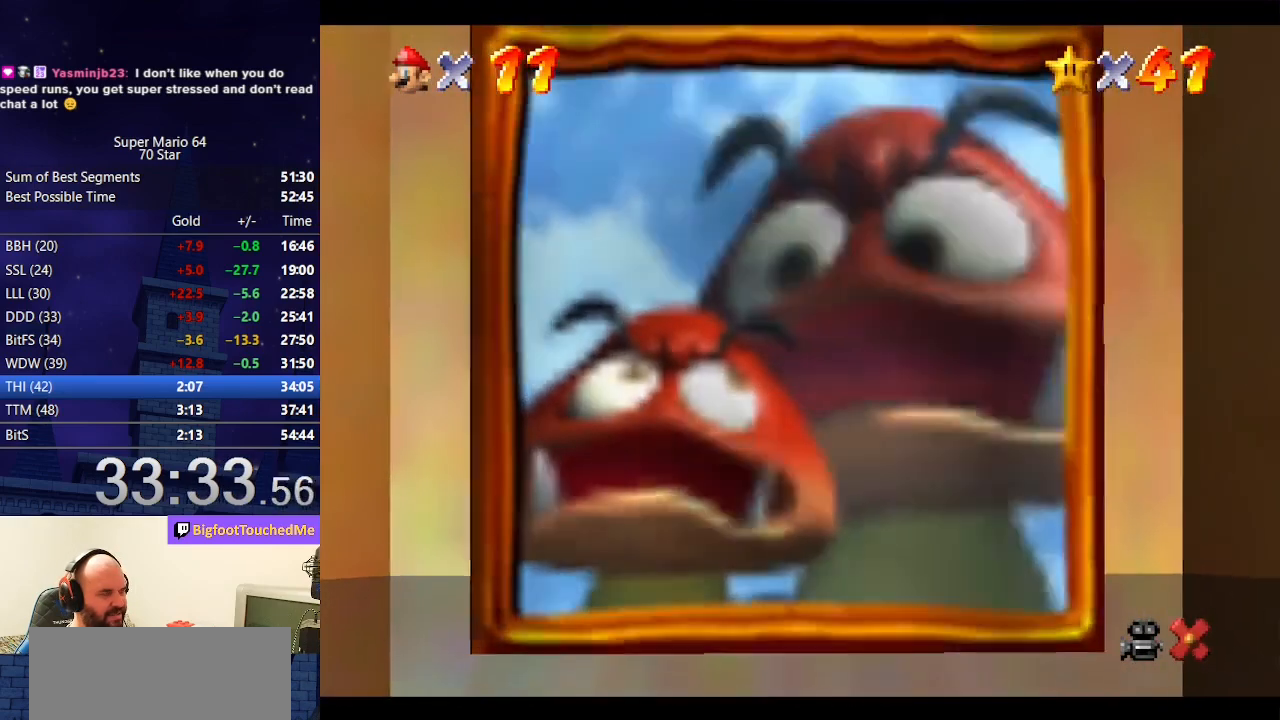
{"buttons": [], "left_stick": "center", "events": []}
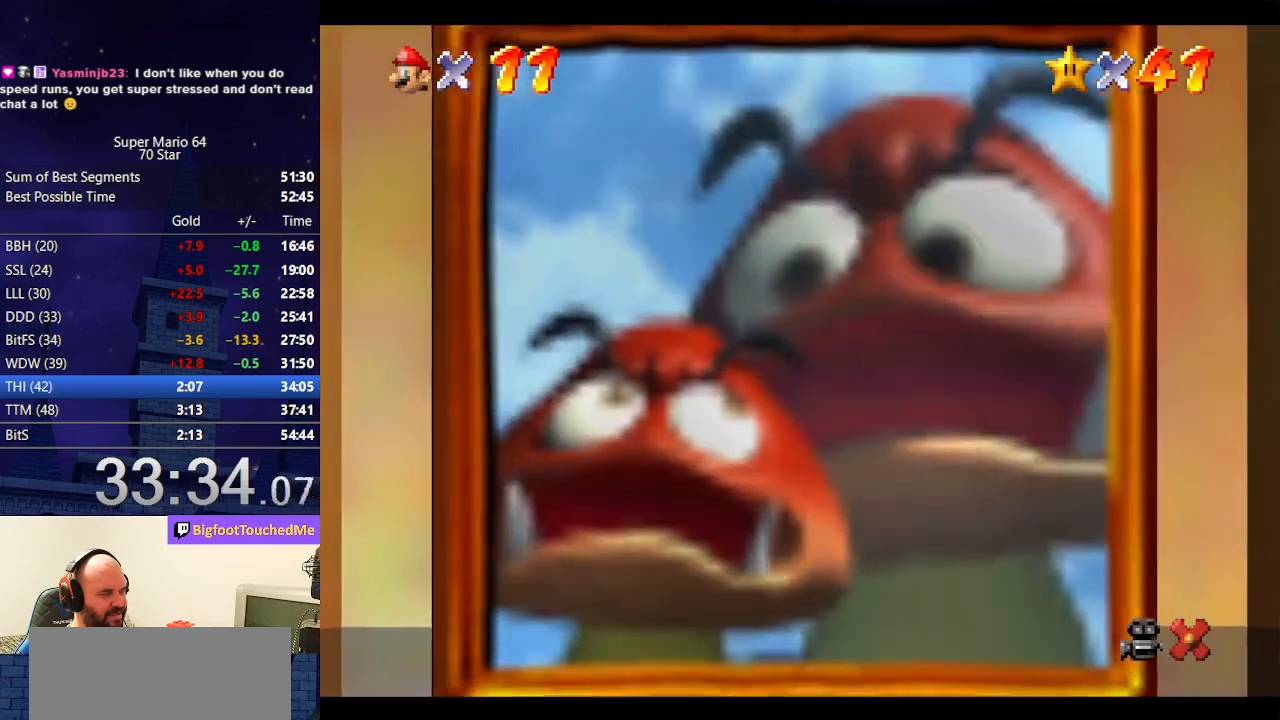
{"buttons": [], "left_stick": "center", "events": []}
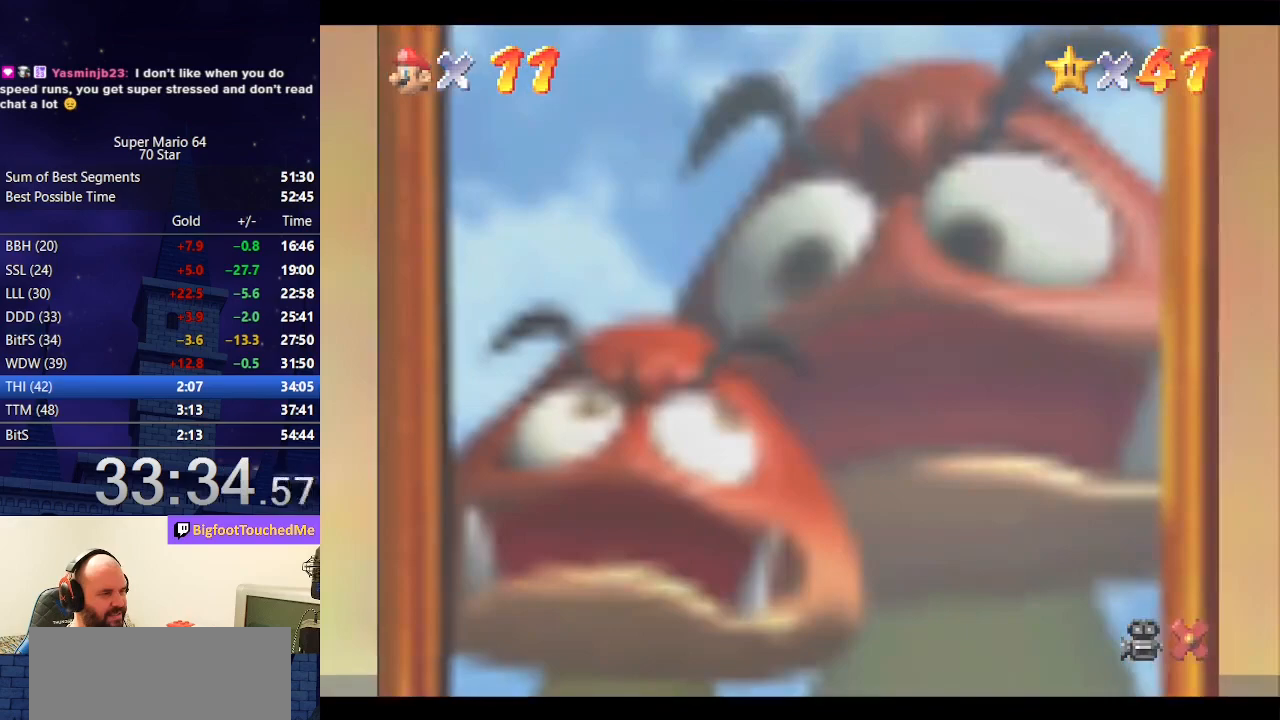
{"buttons": [], "left_stick": "center", "events": []}
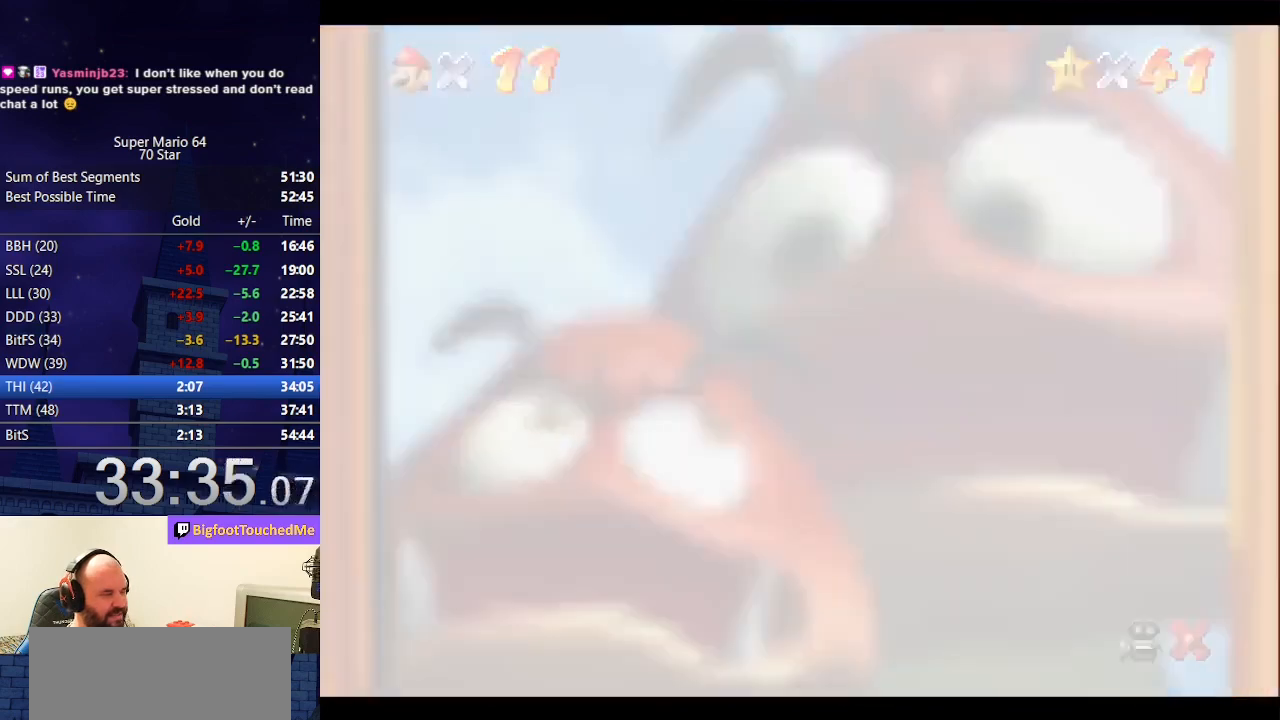
{"buttons": [], "left_stick": "center", "events": []}
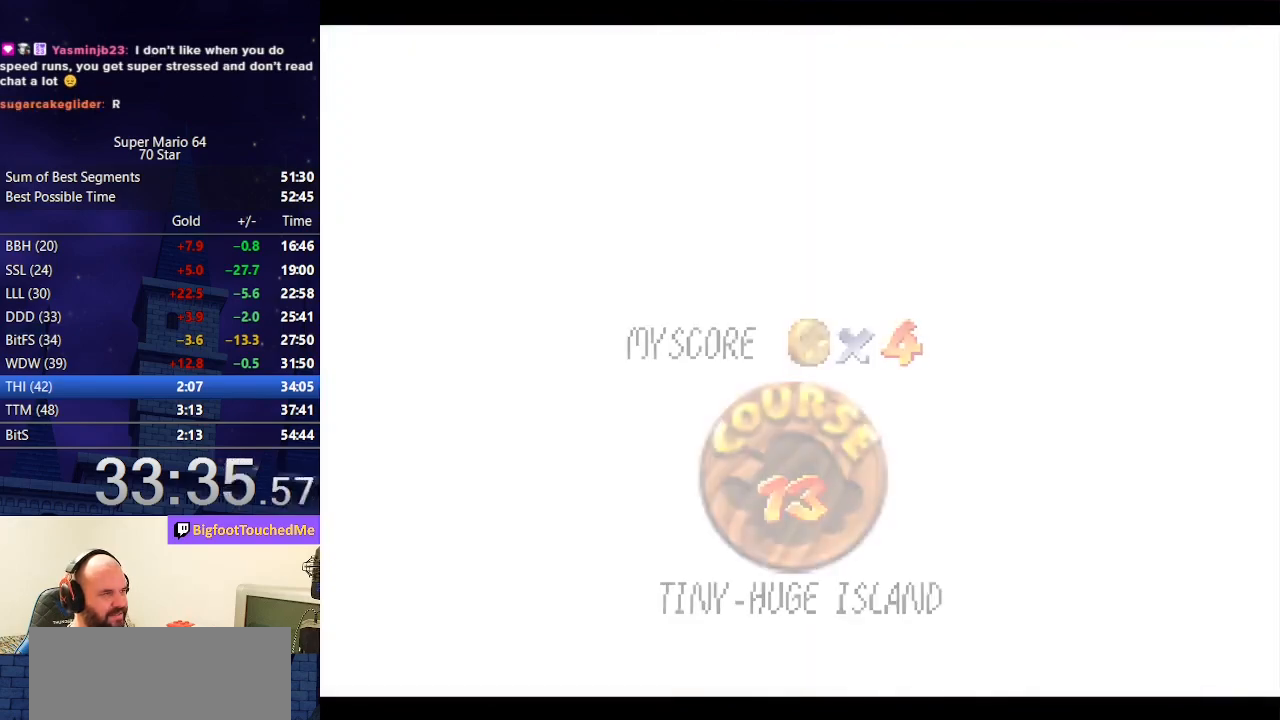
{"buttons": [], "left_stick": "center", "events": []}
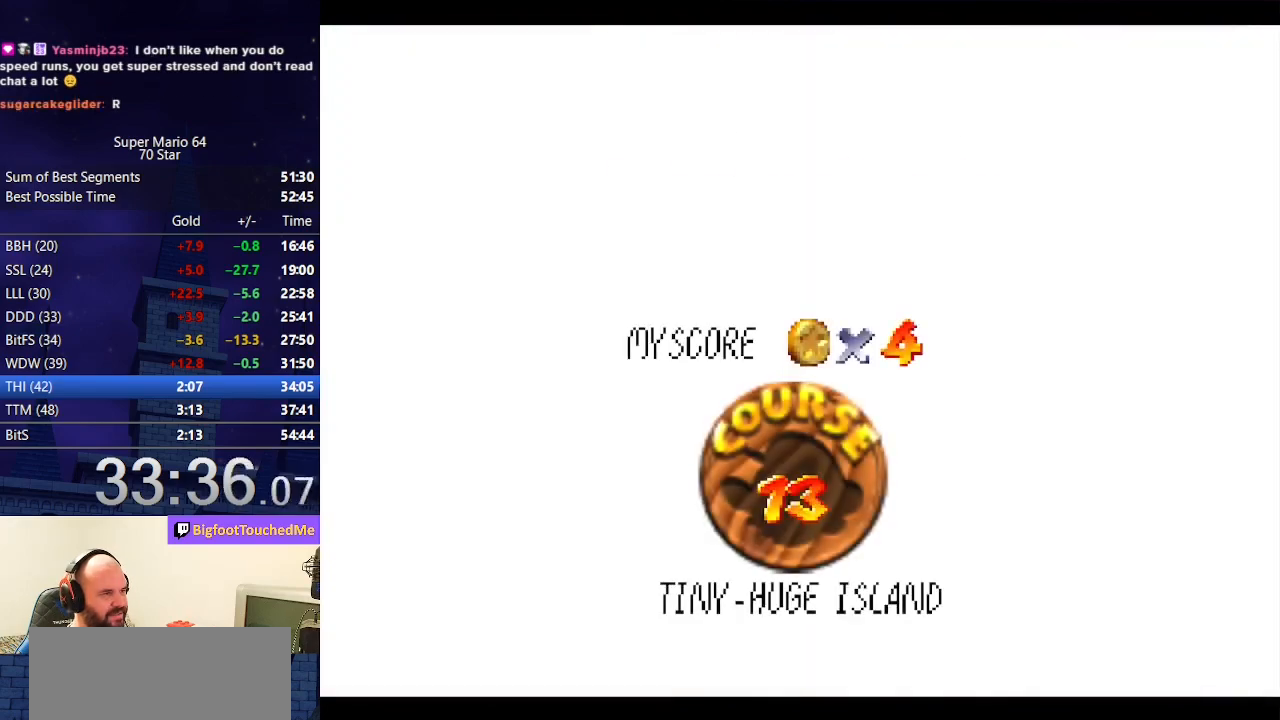
{"buttons": ["A", "B"], "left_stick": "center", "events": [[467, "A", "down"], [467, "B", "down"]]}
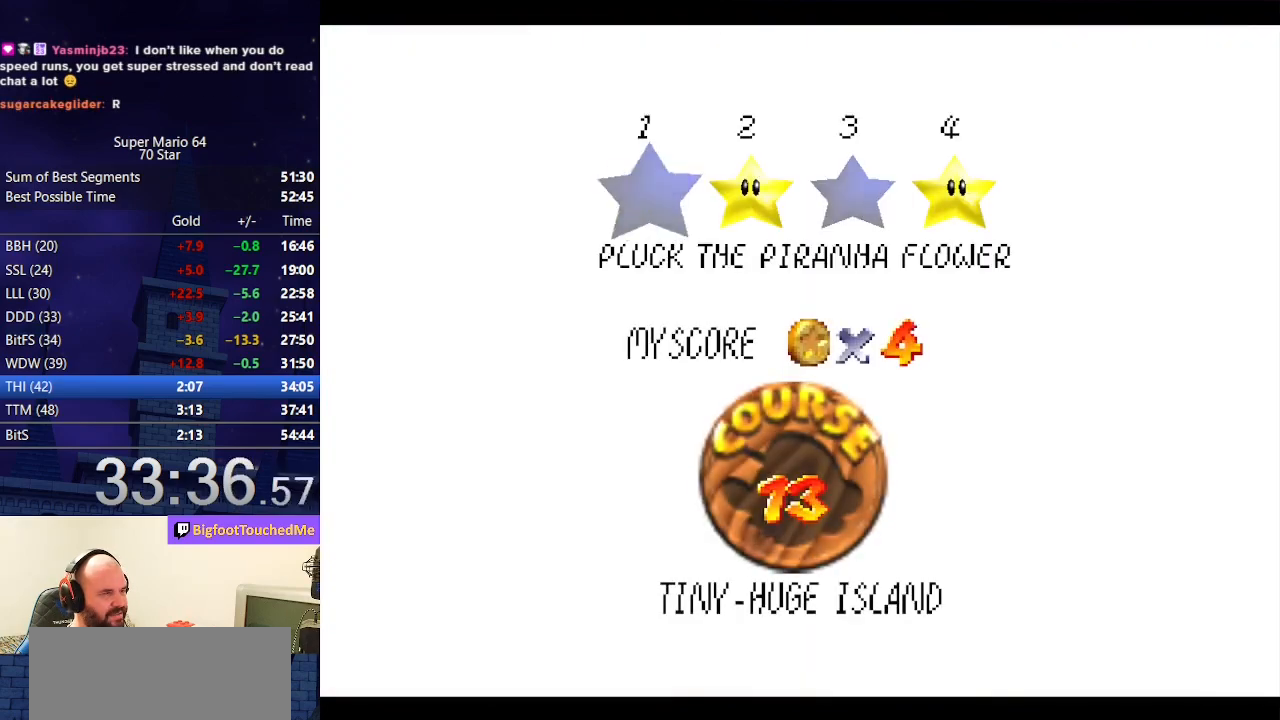
{"buttons": [], "left_stick": "center", "events": [[100, "B", "up"], [133, "A", "up"]]}
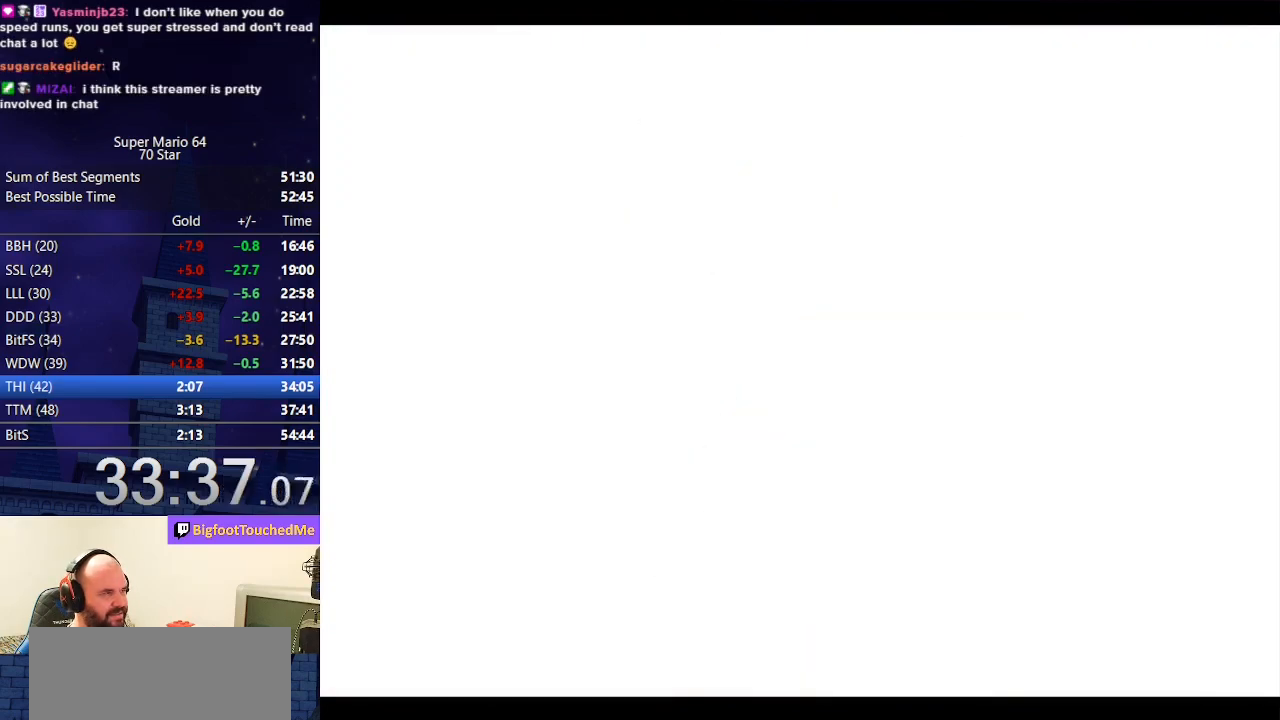
{"buttons": [], "left_stick": "center", "events": []}
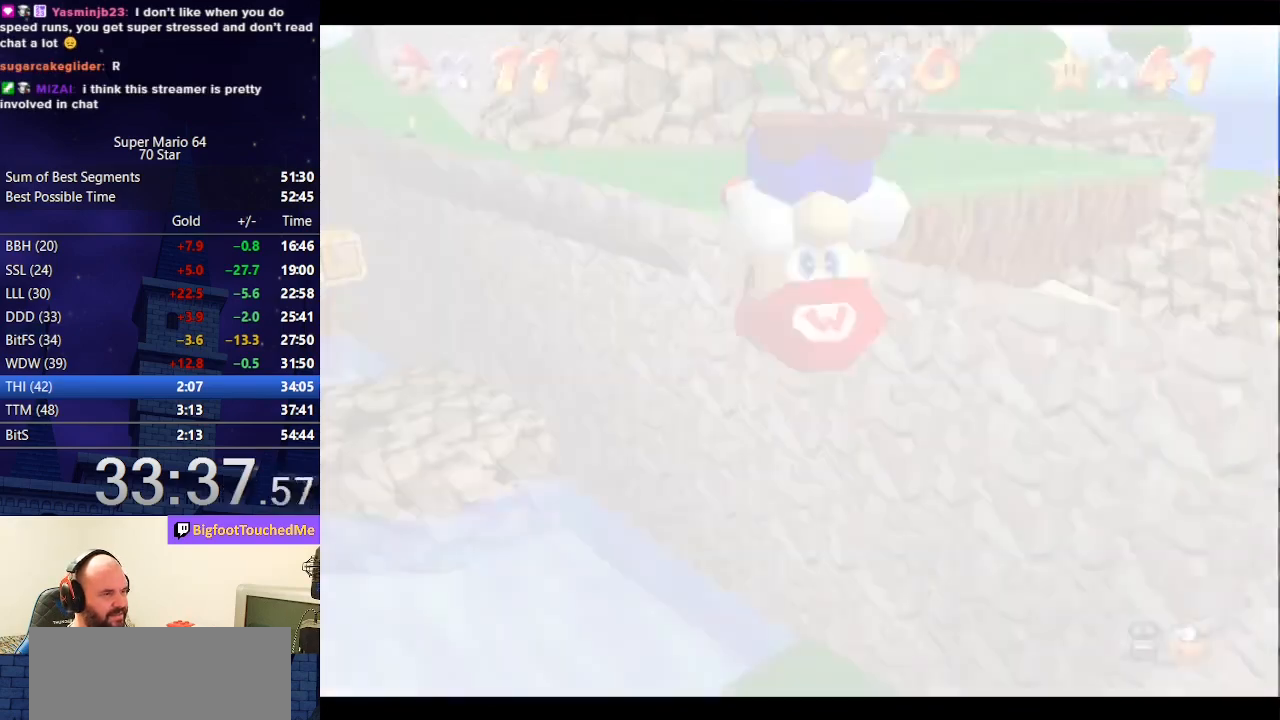
{"buttons": ["A"], "left_stick": "center", "events": [[467, "A", "down"]]}
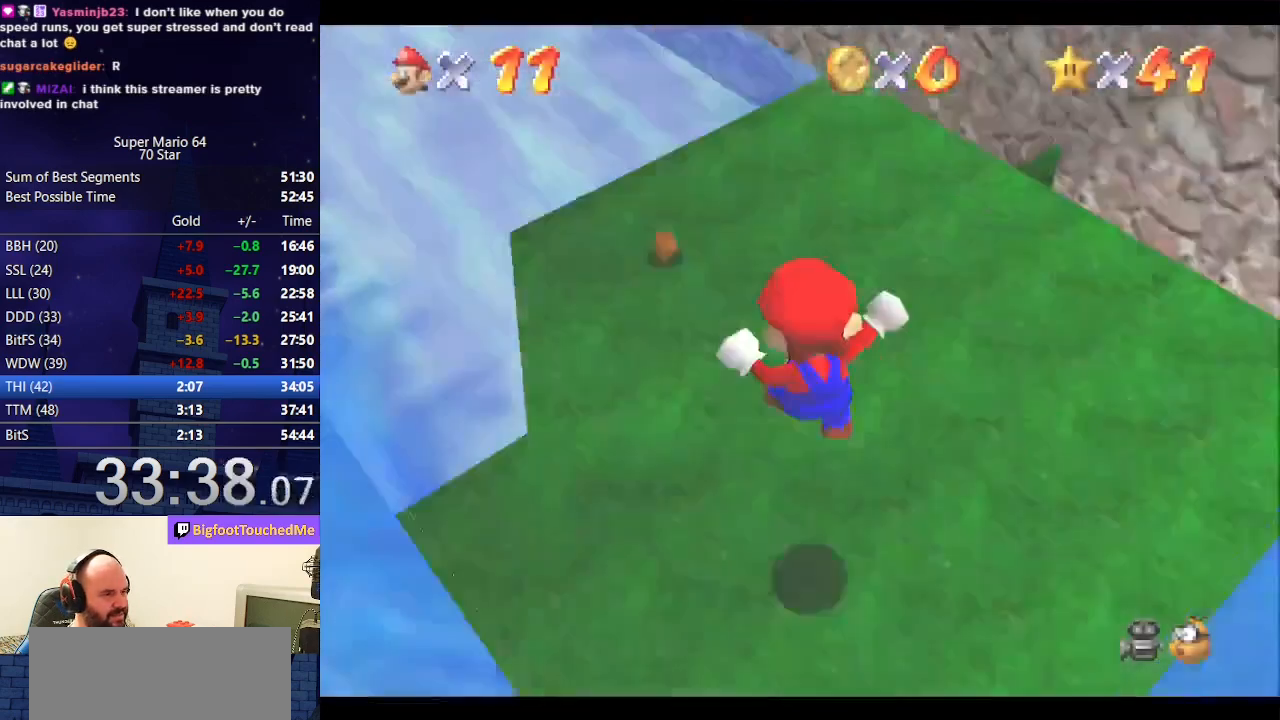
{"buttons": ["A"], "left_stick": "up-left", "events": [[167, "left_stick", "up"], [233, "left_stick", "up-left"]]}
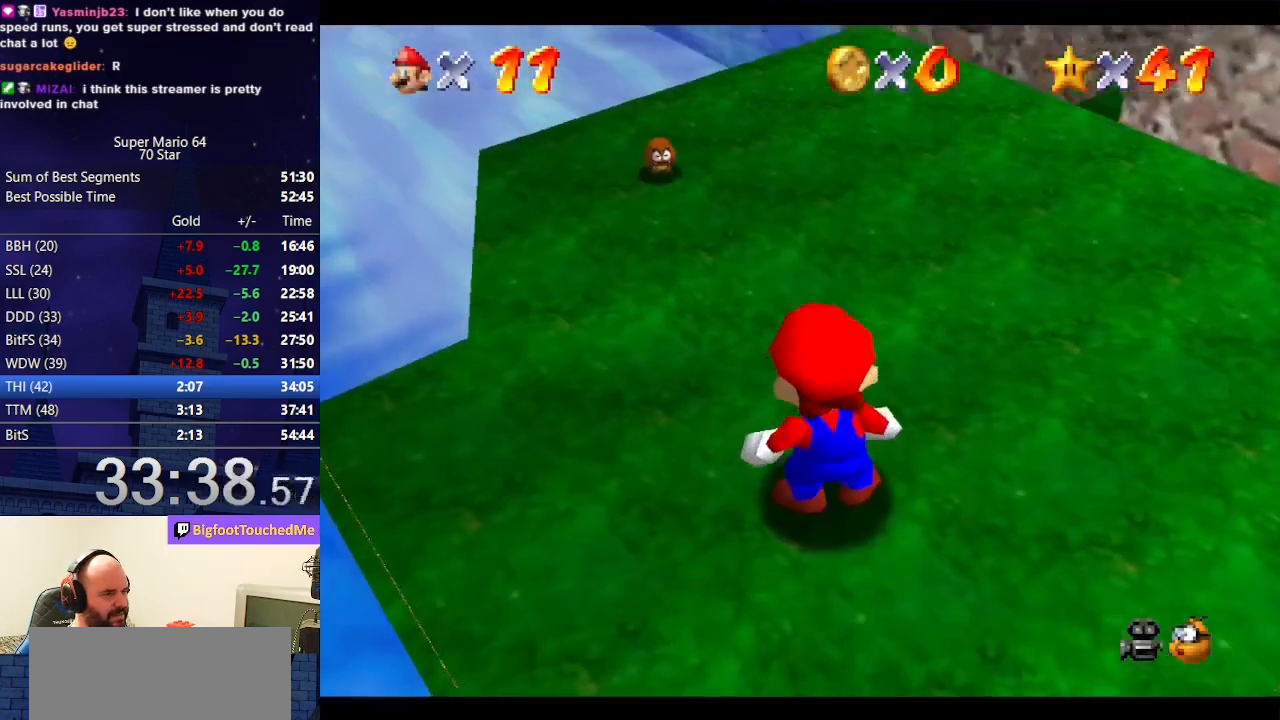
{"buttons": [], "left_stick": "up-left", "events": [[200, "A", "up"], [233, "A", "down"], [267, "B", "down"], [400, "A", "up"], [400, "B", "up"]]}
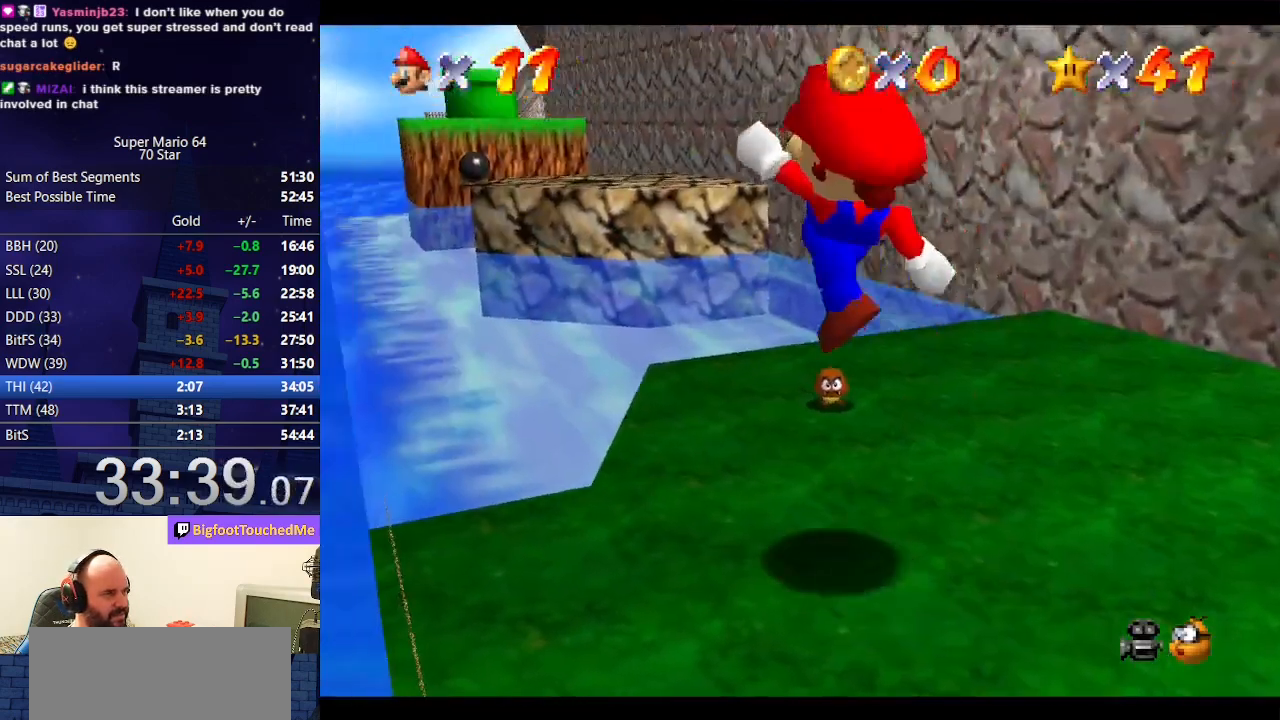
{"buttons": [], "left_stick": "up", "events": [[267, "left_stick", "up"]]}
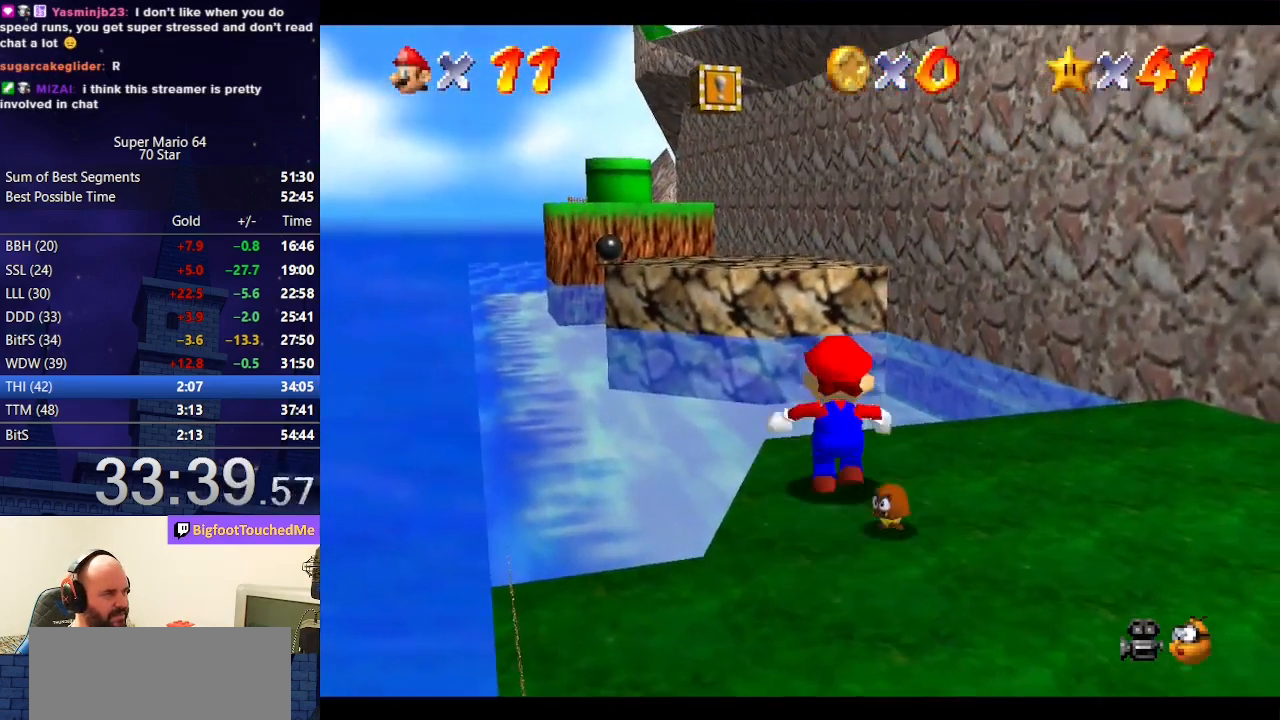
{"buttons": ["A", "Z"], "left_stick": "up", "events": [[133, "Z", "down"], [233, "A", "down"]]}
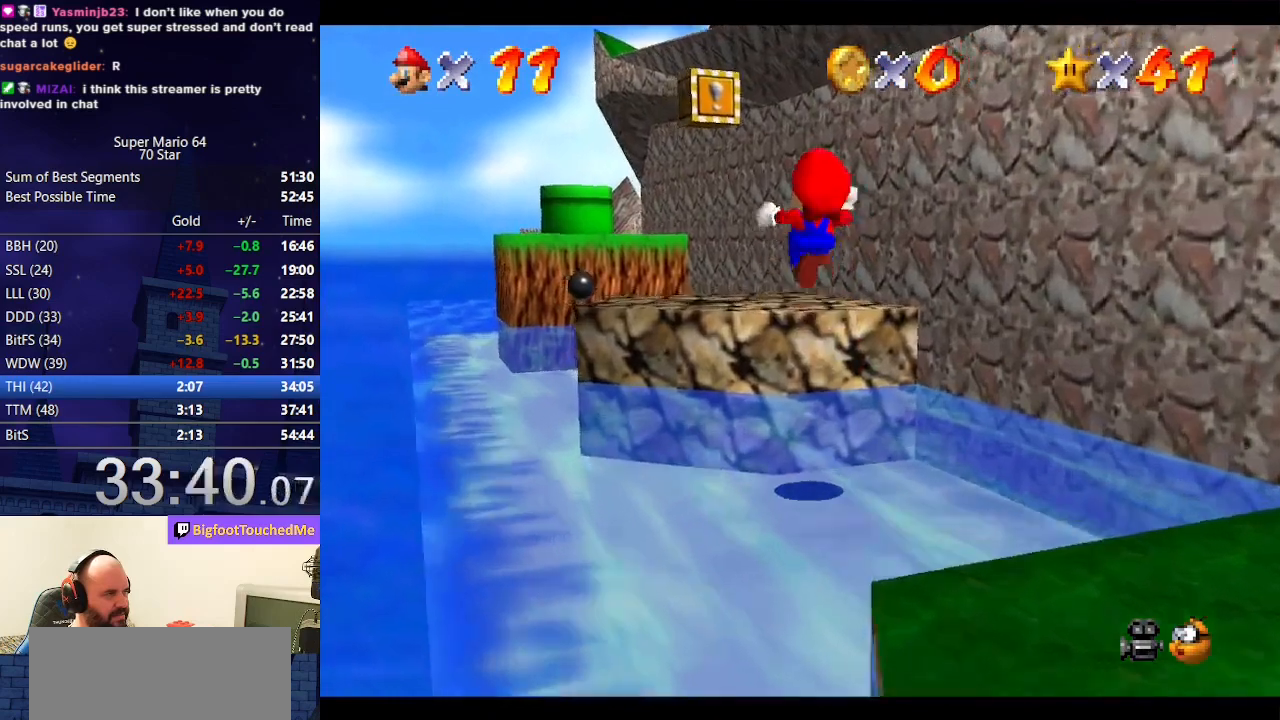
{"buttons": [], "left_stick": "up-left", "events": [[33, "A", "up"], [100, "Z", "up"], [233, "left_stick", "center"], [500, "left_stick", "up-left"]]}
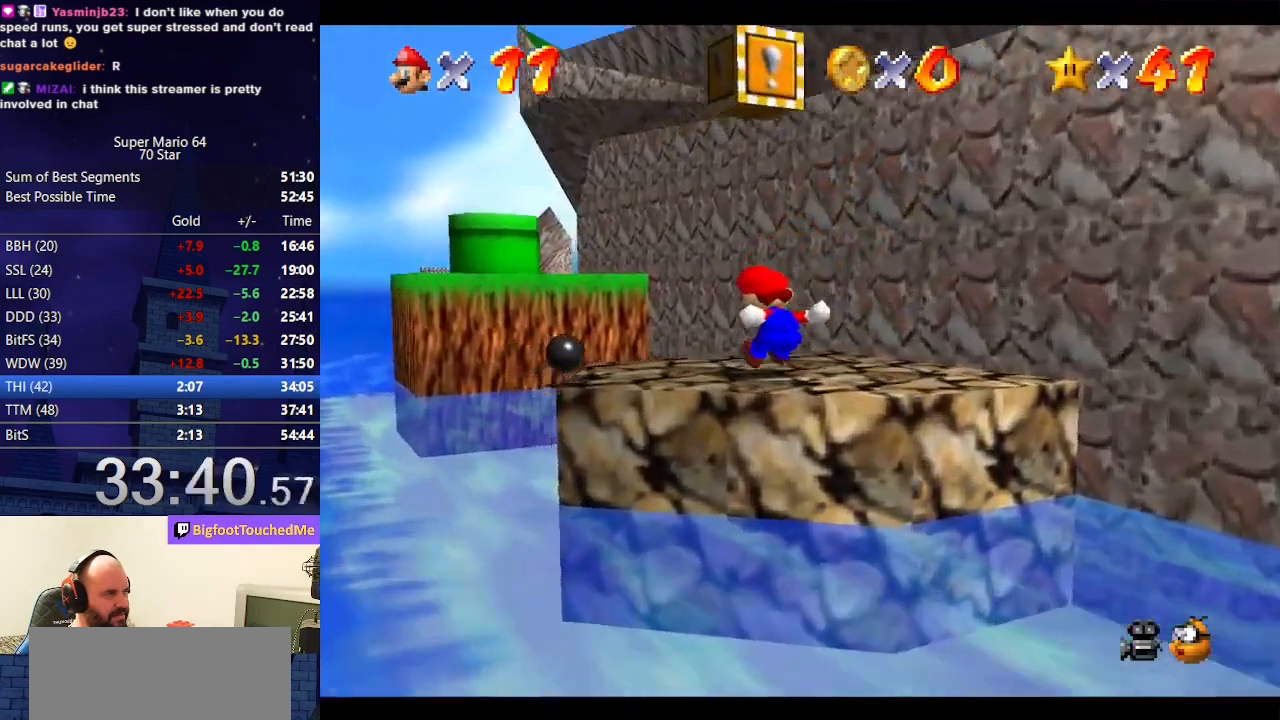
{"buttons": ["A", "Z"], "left_stick": "up-left", "events": [[333, "Z", "down"], [400, "A", "down"]]}
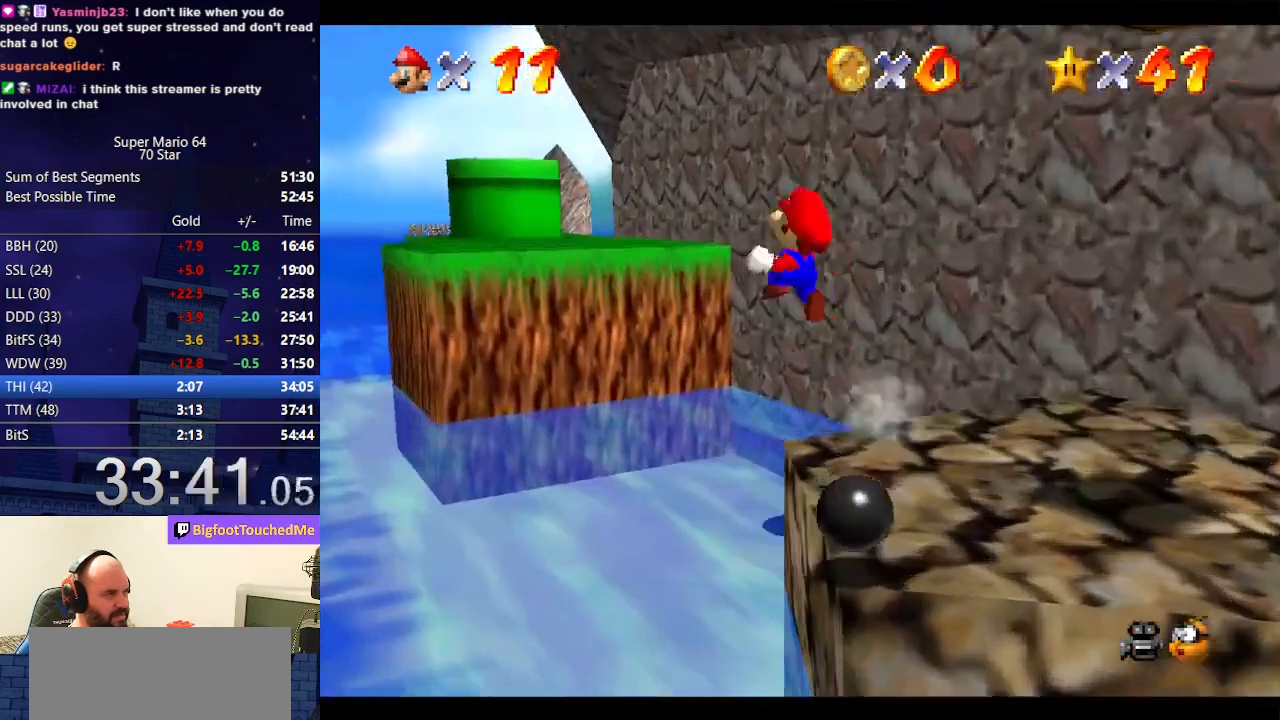
{"buttons": [], "left_stick": "down", "events": [[233, "A", "up"], [233, "Z", "up"], [333, "left_stick", "center"], [400, "left_stick", "down"]]}
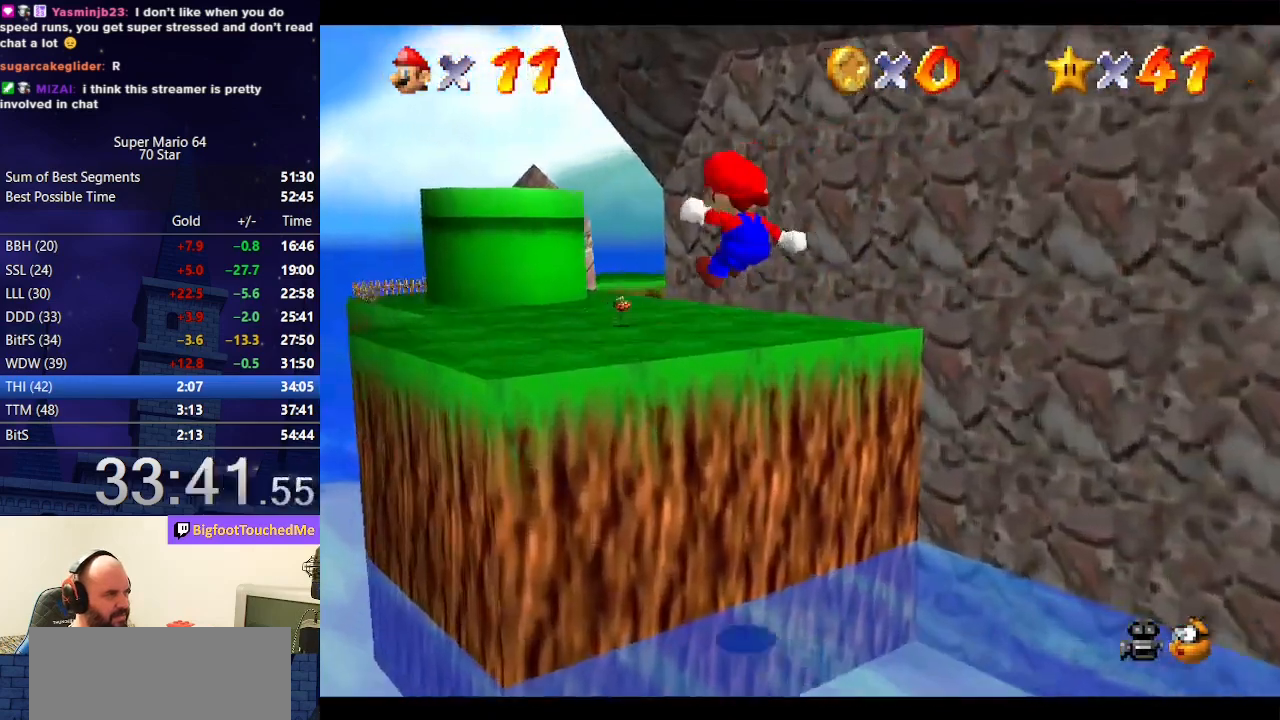
{"buttons": [], "left_stick": "up-left", "events": [[267, "left_stick", "center"], [367, "left_stick", "up-left"]]}
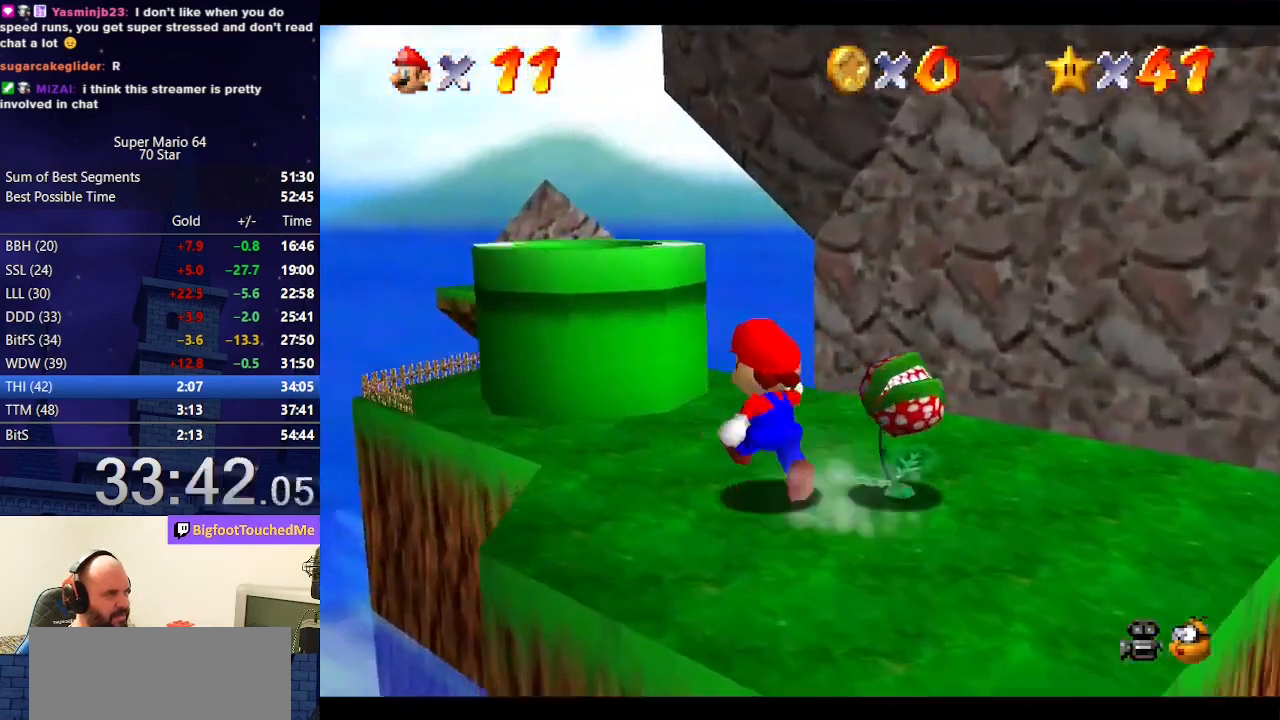
{"buttons": [], "left_stick": "down", "events": [[133, "A", "down"], [300, "A", "up"], [333, "left_stick", "down-left"], [400, "left_stick", "down"], [433, "B", "down"], [500, "B", "up"]]}
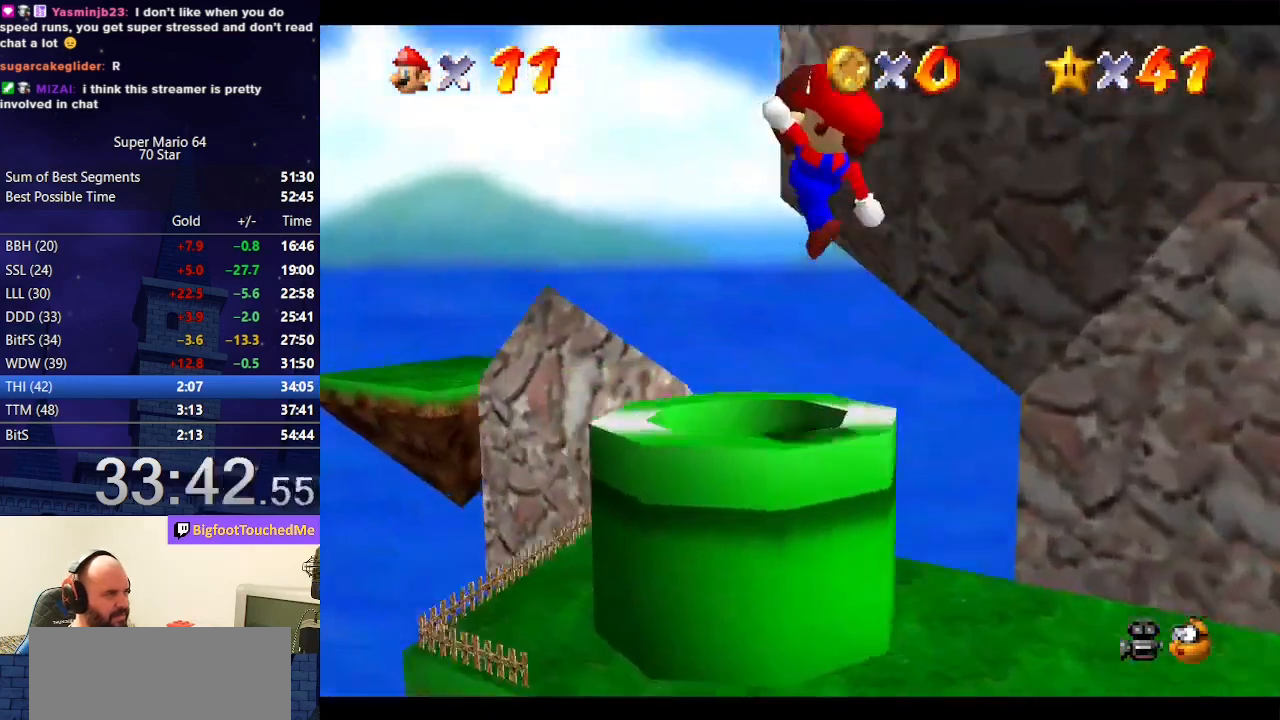
{"buttons": [], "left_stick": "center", "events": [[167, "left_stick", "down-right"], [300, "left_stick", "center"]]}
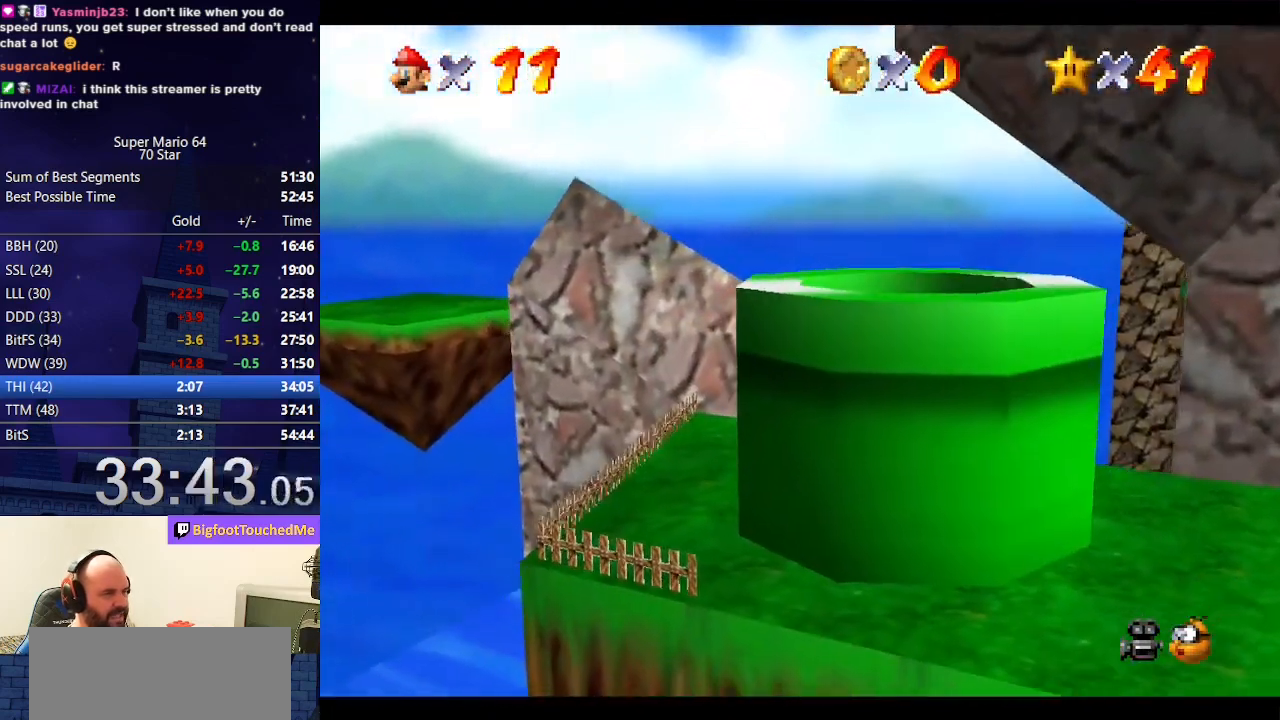
{"buttons": [], "left_stick": "center", "events": []}
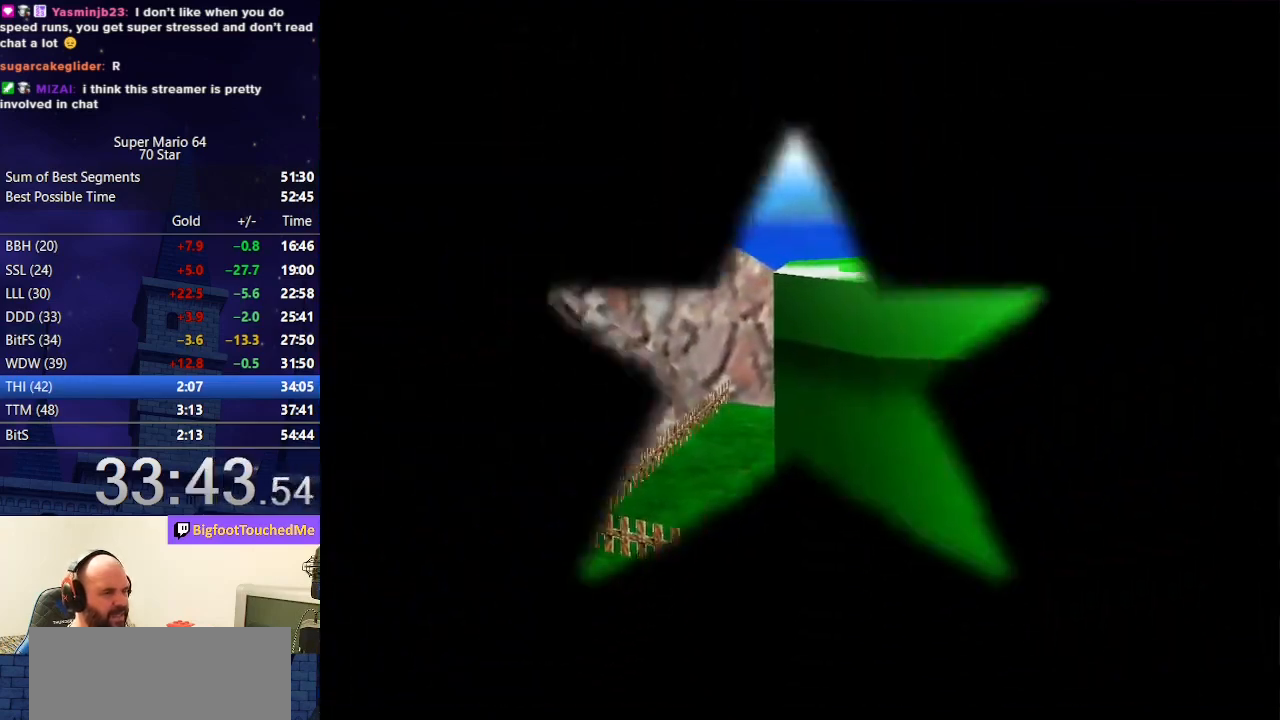
{"buttons": [], "left_stick": "center", "events": []}